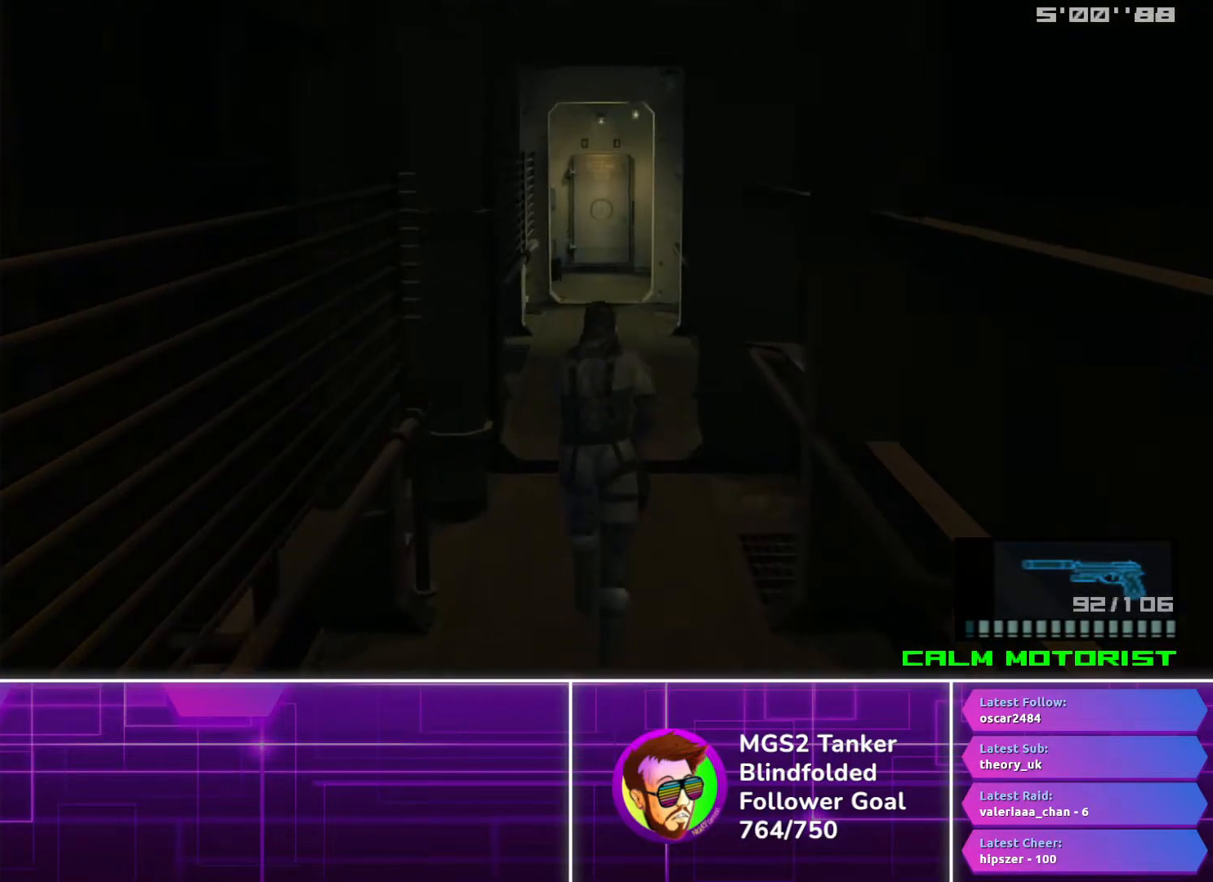
Gameplay with a controller (PlayStation layout); each line is a JSON object with the inputs held at the frame after it. "button_events" lists button changes between this image and that frame as [ms after this image, input, new state], when the widget could be followed in between (sticks are given only as held states). Not read: L3 R3 left_stick right_stick.
{"buttons": ["SQUARE", "L1", "DPAD_UP"], "button_events": [[483, "SQUARE", "down"]]}
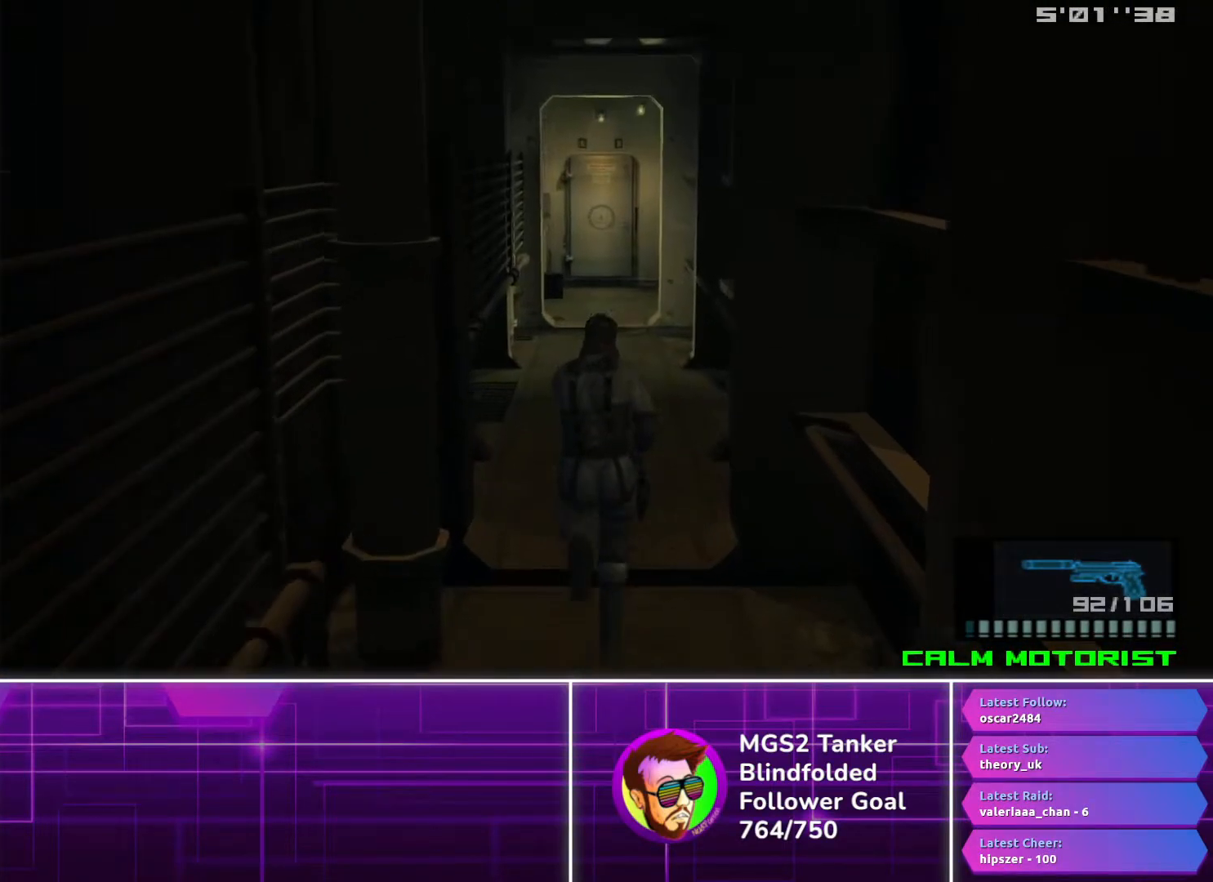
{"buttons": ["SQUARE", "L1", "DPAD_UP"], "button_events": []}
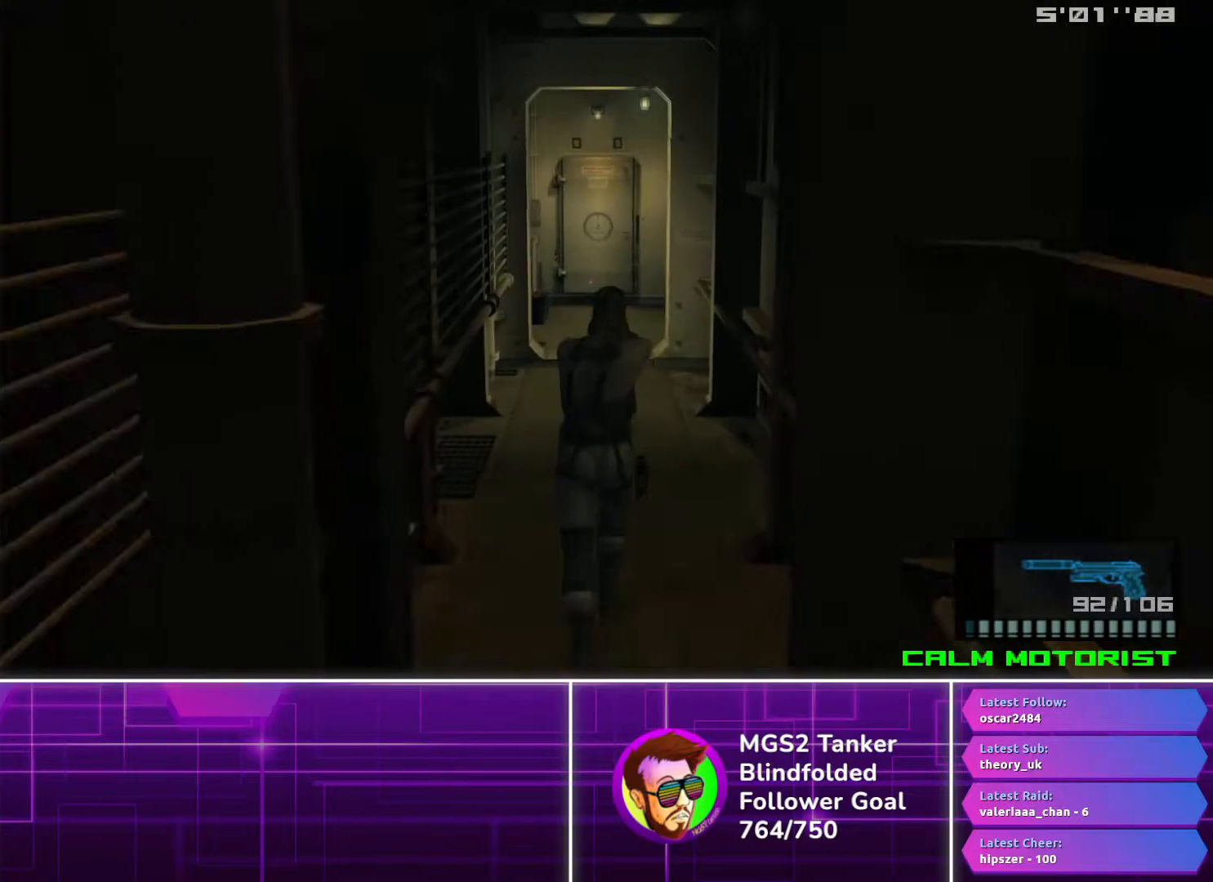
{"buttons": ["SQUARE", "L1", "DPAD_UP"], "button_events": []}
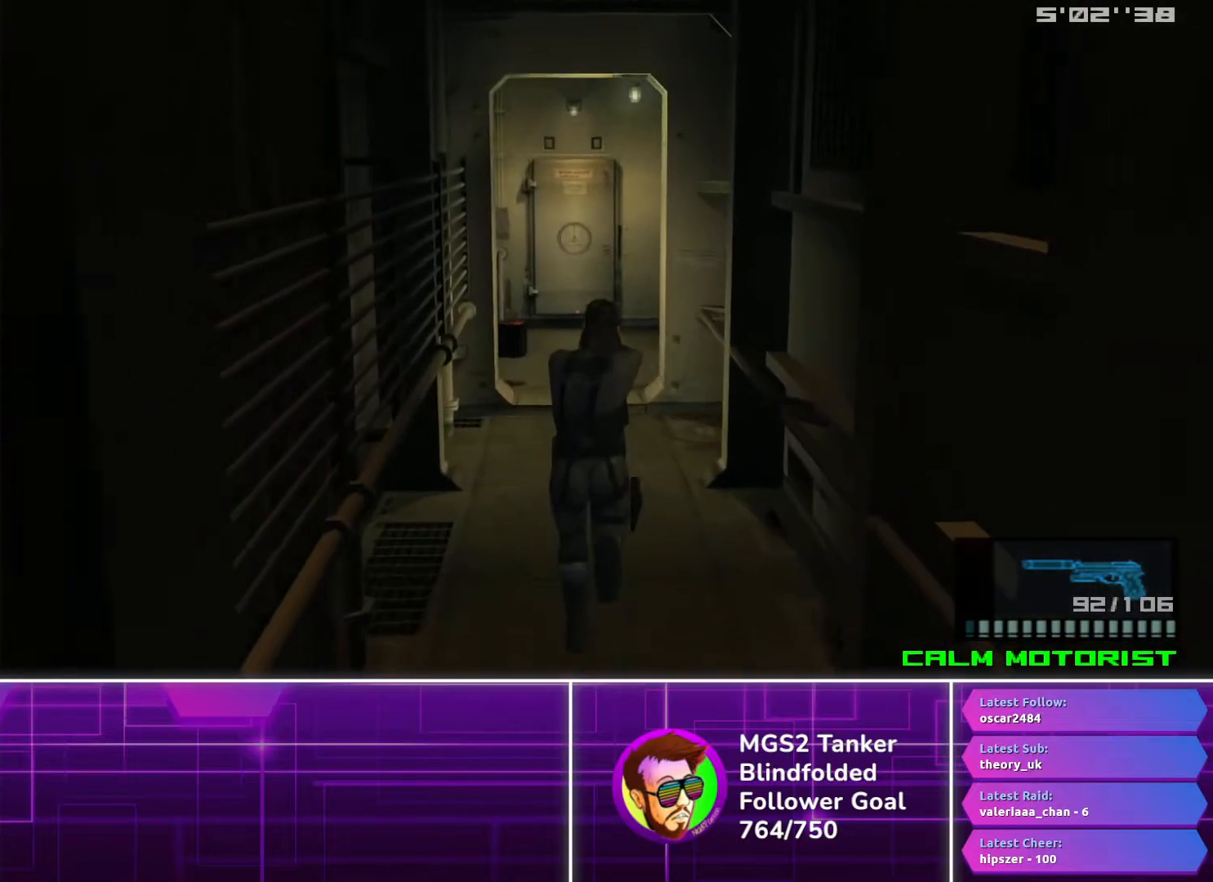
{"buttons": ["SQUARE", "L1", "DPAD_UP"], "button_events": []}
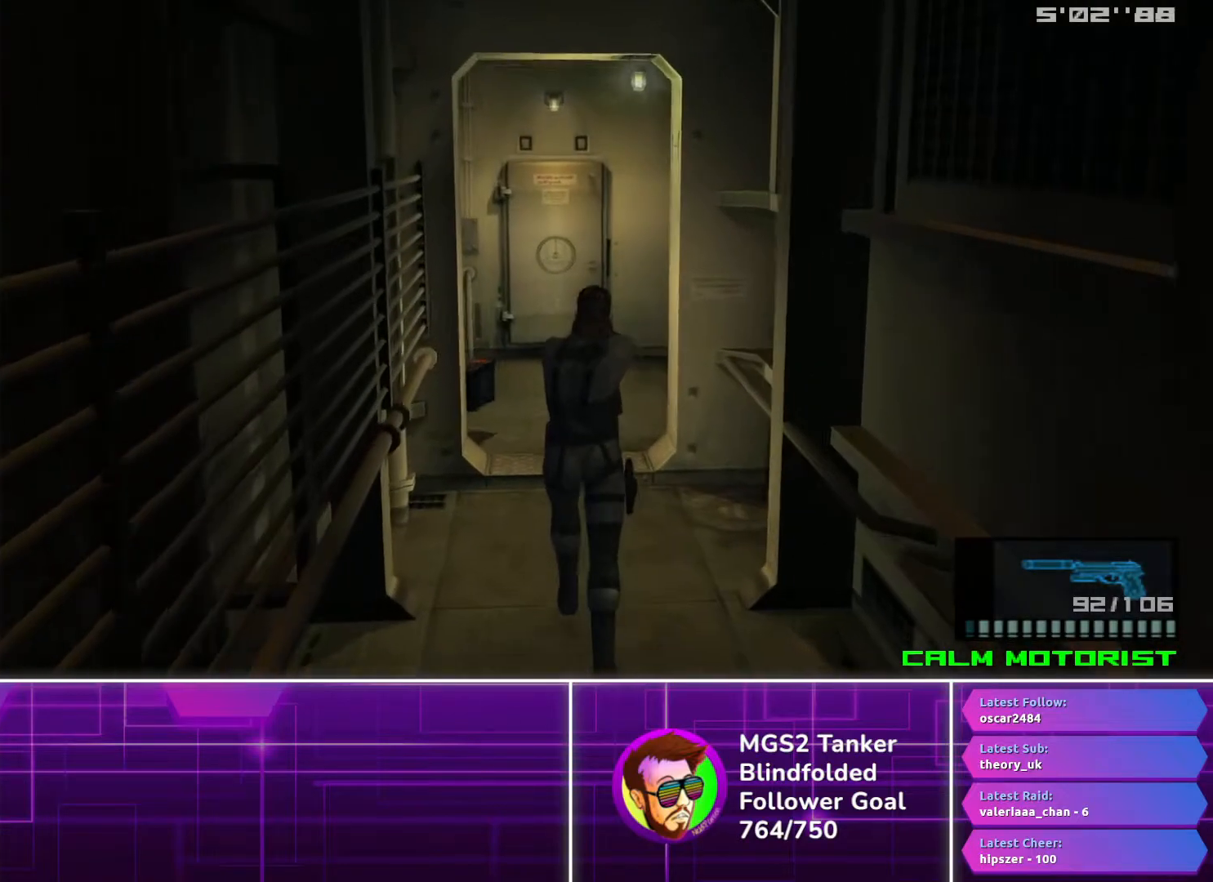
{"buttons": ["SQUARE", "L1", "DPAD_UP"], "button_events": []}
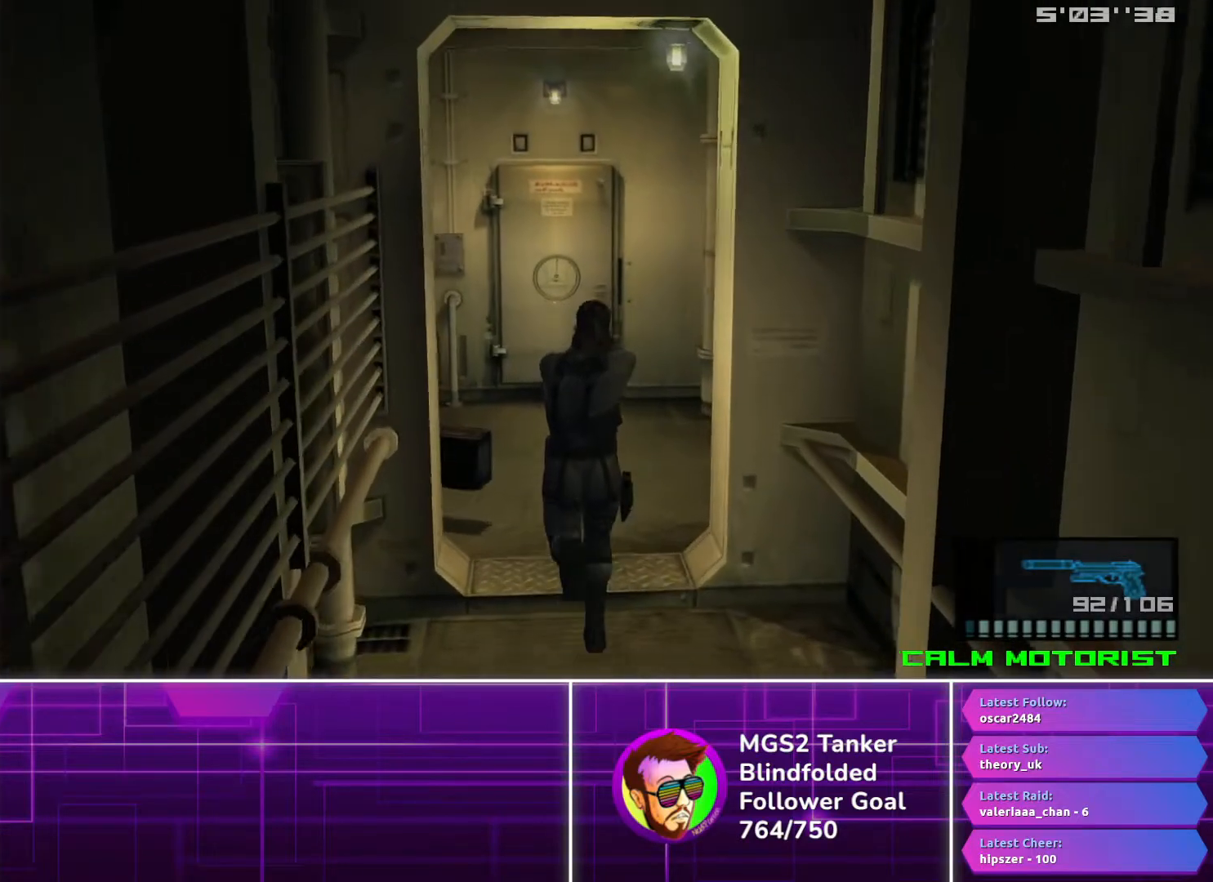
{"buttons": ["SQUARE", "L1", "DPAD_UP"], "button_events": []}
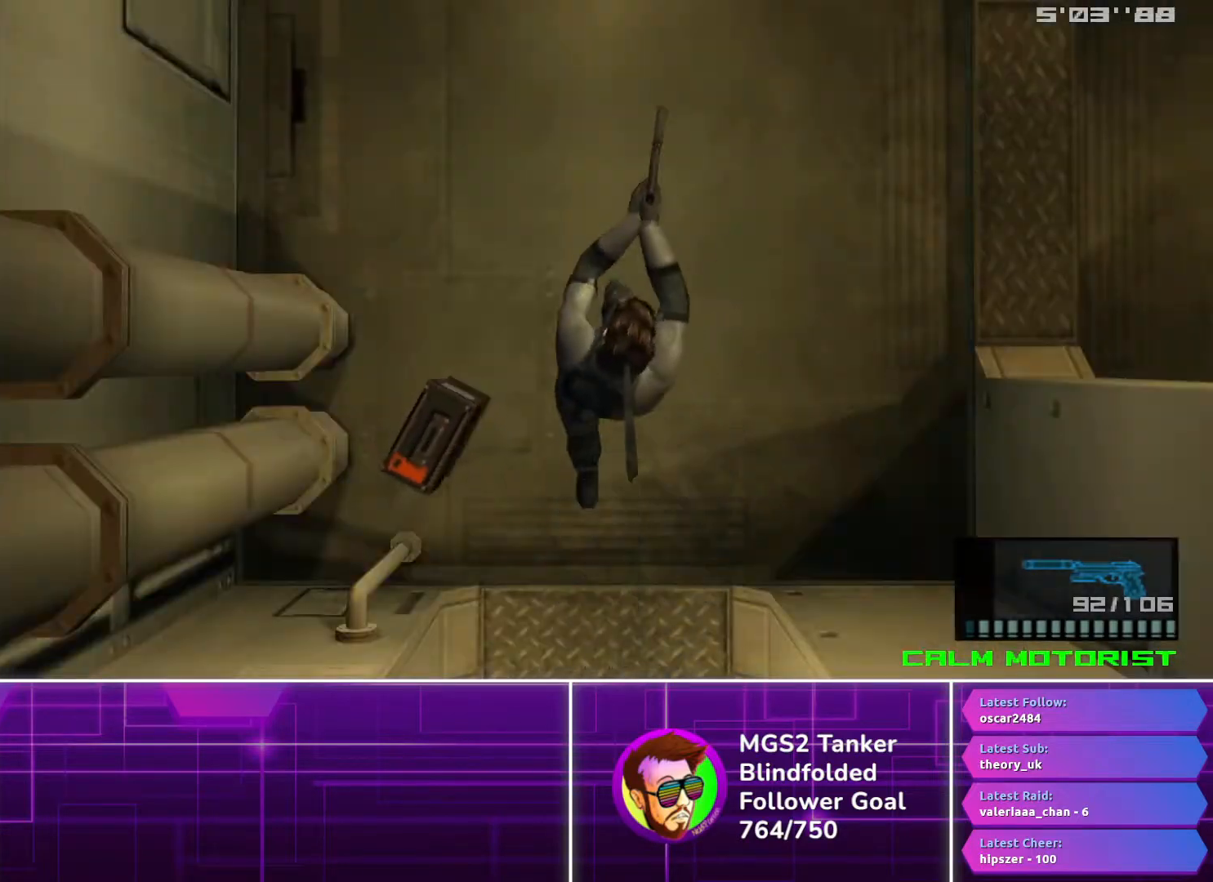
{"buttons": ["L1", "DPAD_RIGHT"], "button_events": [[117, "DPAD_RIGHT", "down"], [133, "DPAD_UP", "up"], [400, "SQUARE", "up"]]}
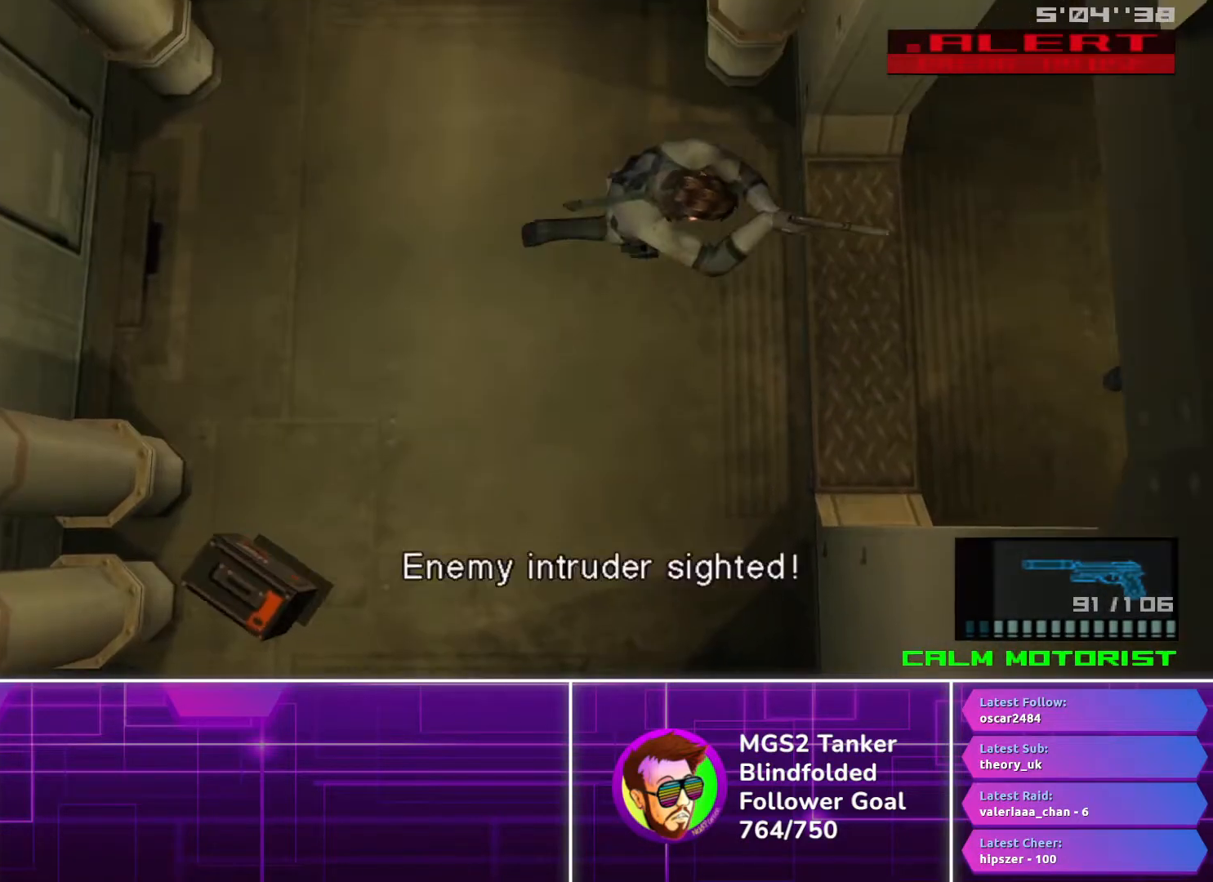
{"buttons": ["L1", "DPAD_RIGHT"], "button_events": []}
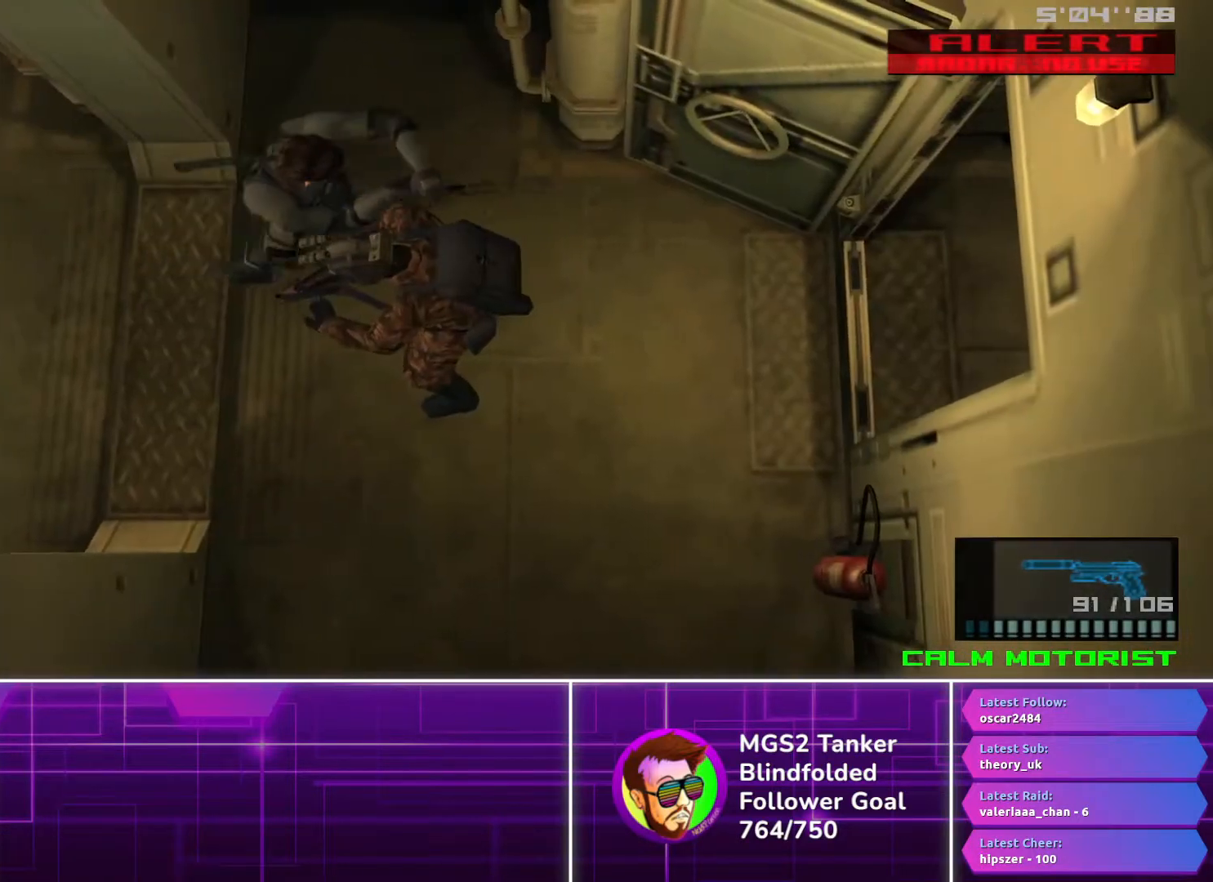
{"buttons": ["L1", "DPAD_RIGHT"], "button_events": []}
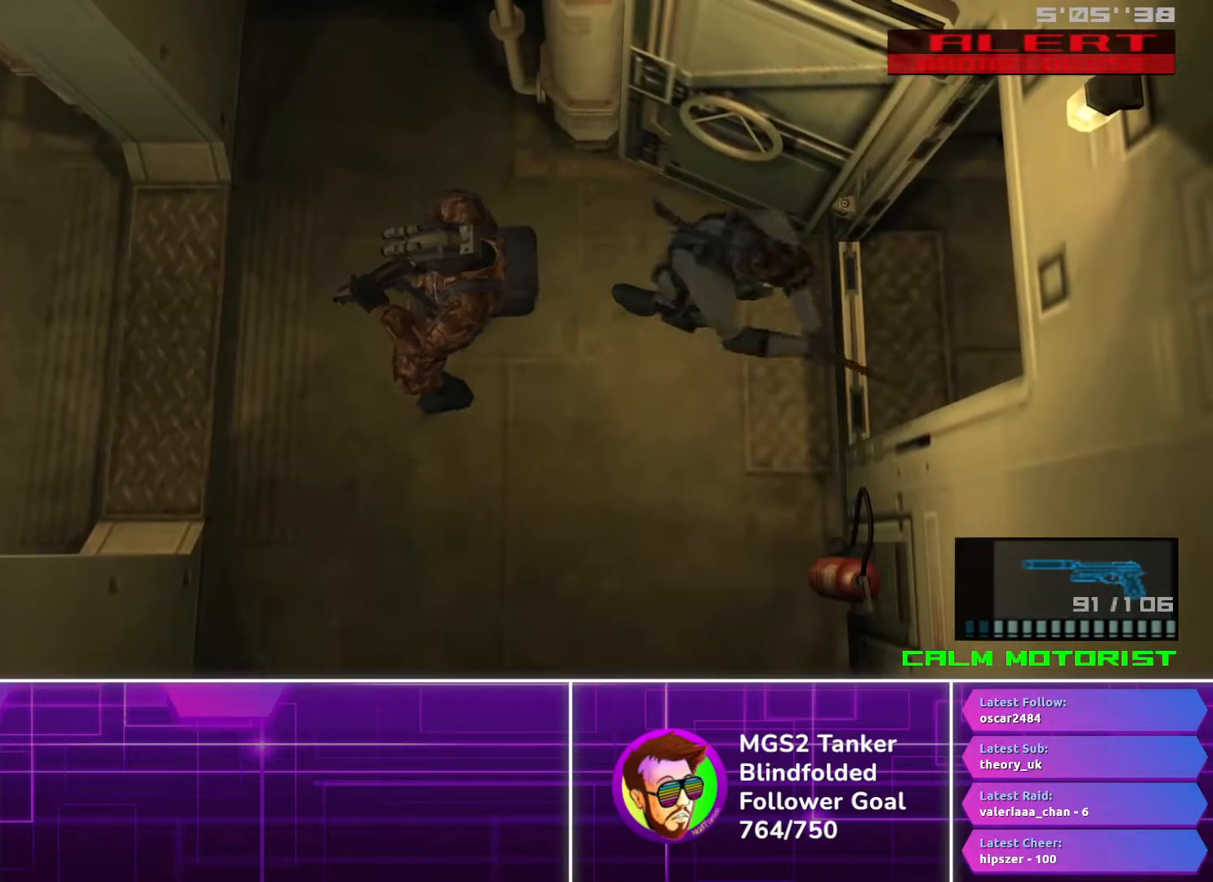
{"buttons": ["SQUARE", "L1", "DPAD_RIGHT"], "button_events": [[300, "SQUARE", "down"]]}
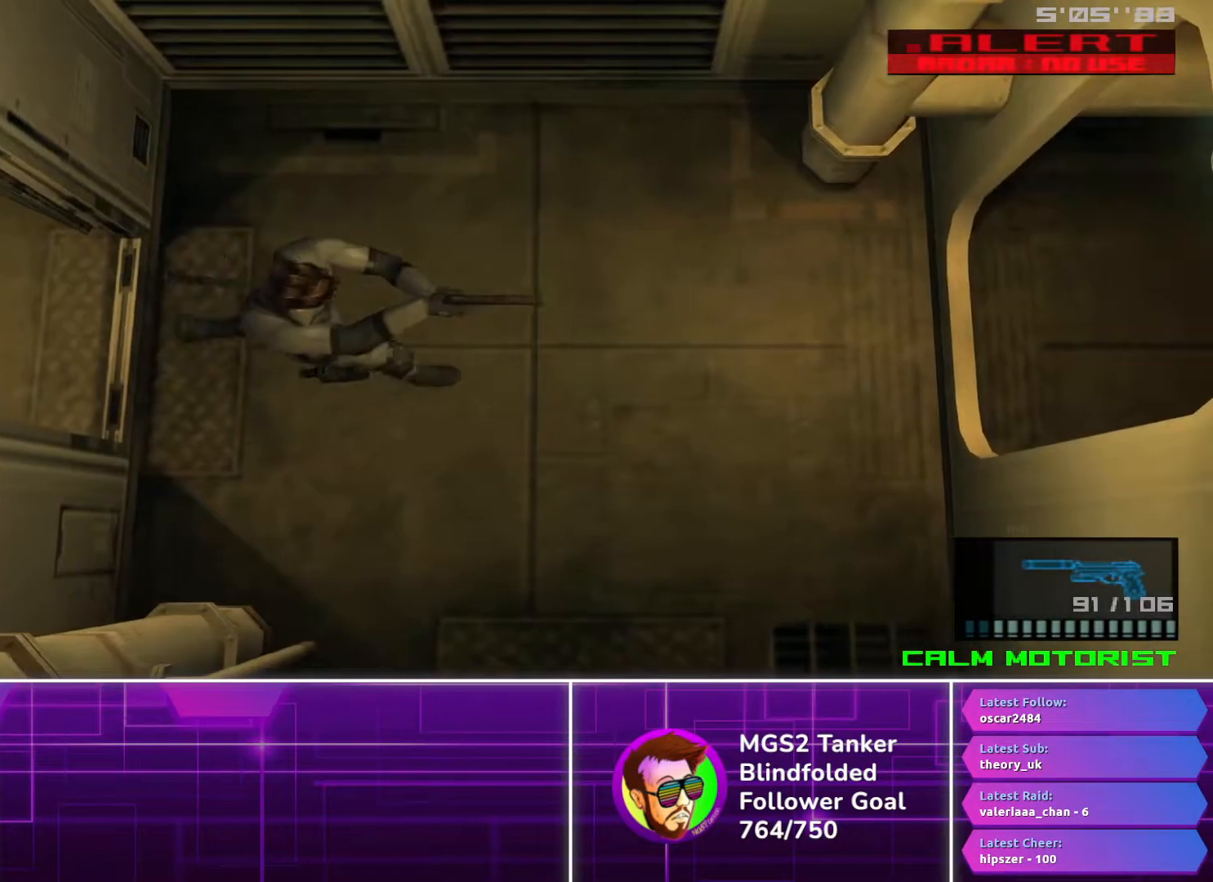
{"buttons": ["L1", "DPAD_RIGHT"], "button_events": [[200, "SQUARE", "up"]]}
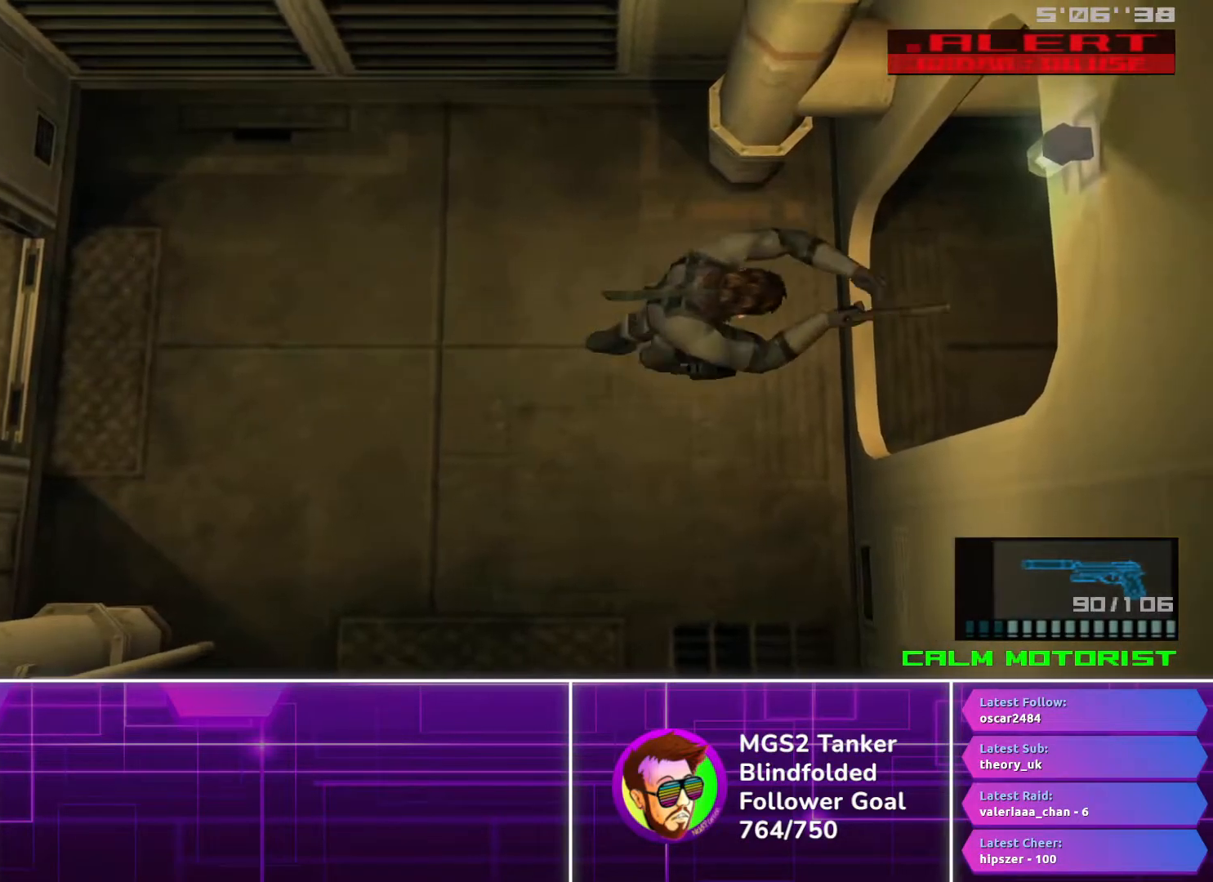
{"buttons": ["L1", "DPAD_RIGHT"], "button_events": []}
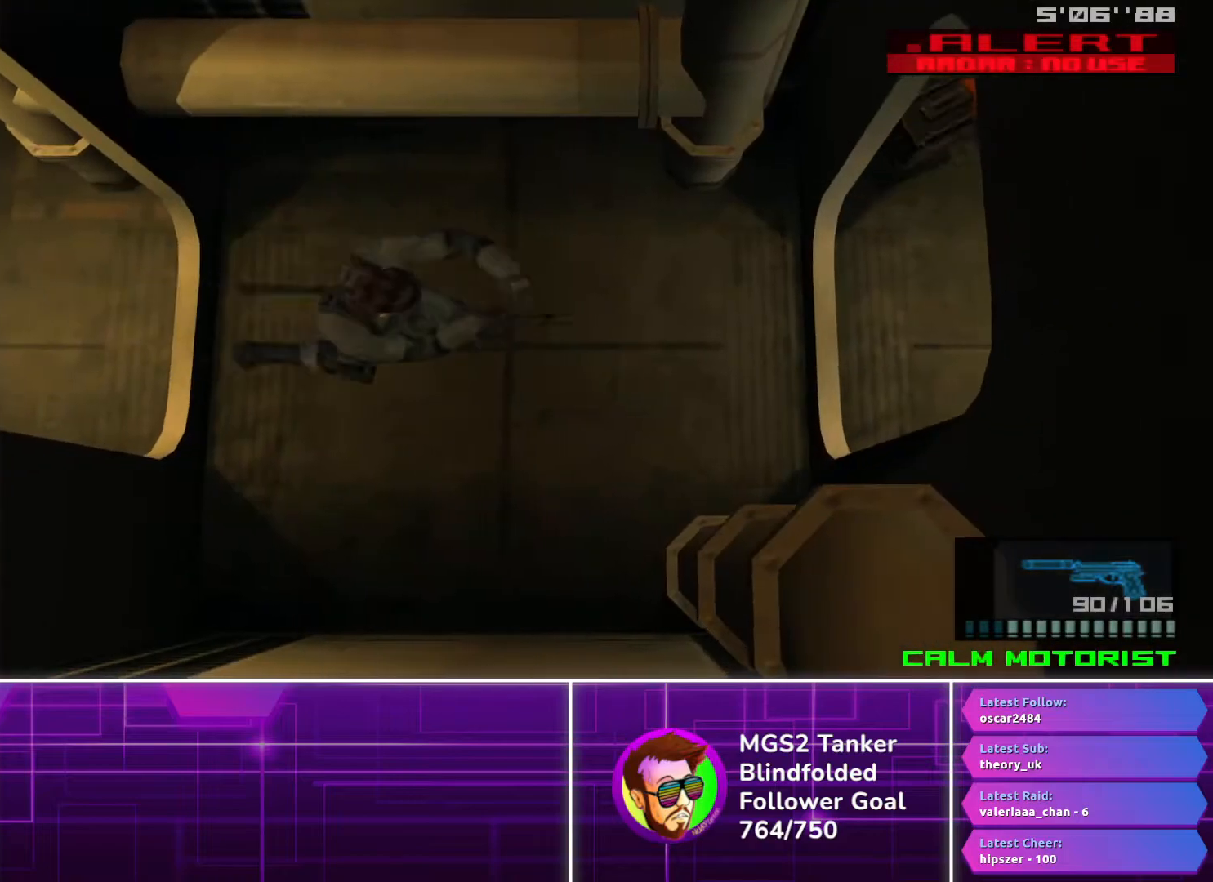
{"buttons": ["L1", "DPAD_RIGHT"], "button_events": []}
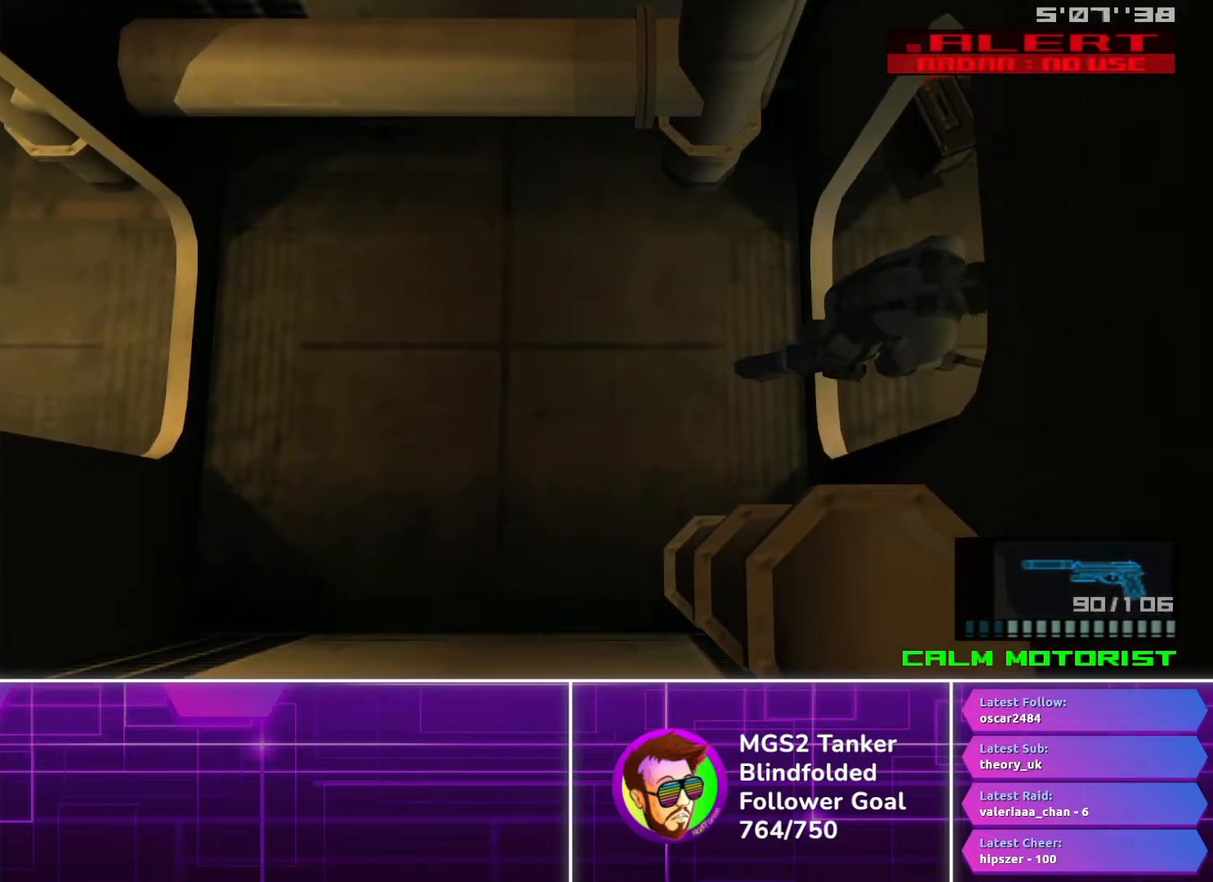
{"buttons": ["TRIANGLE", "DPAD_RIGHT"], "button_events": [[50, "L1", "up"], [300, "TRIANGLE", "down"], [383, "TRIANGLE", "up"], [450, "TRIANGLE", "down"]]}
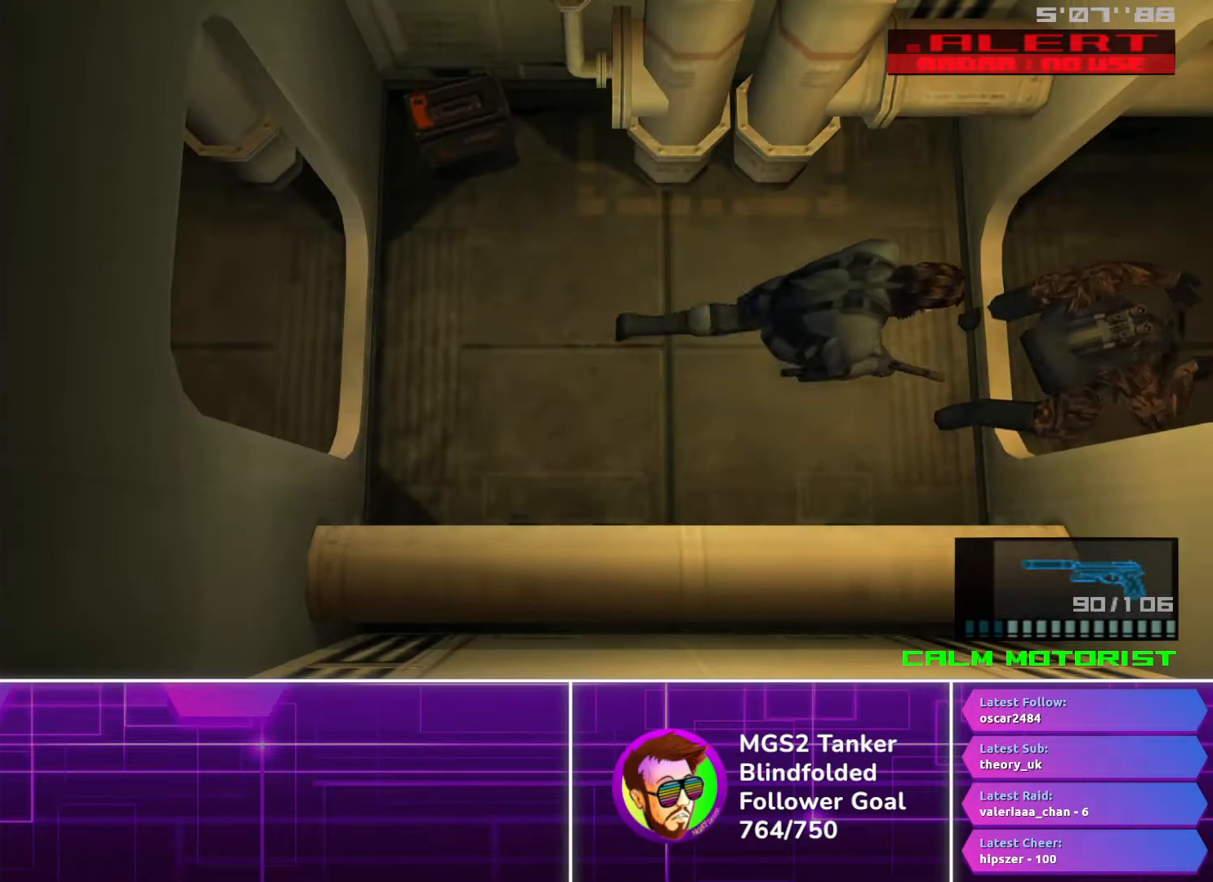
{"buttons": ["DPAD_RIGHT"], "button_events": [[33, "TRIANGLE", "up"], [100, "TRIANGLE", "down"], [183, "TRIANGLE", "up"], [250, "TRIANGLE", "down"], [333, "TRIANGLE", "up"], [400, "TRIANGLE", "down"], [483, "TRIANGLE", "up"]]}
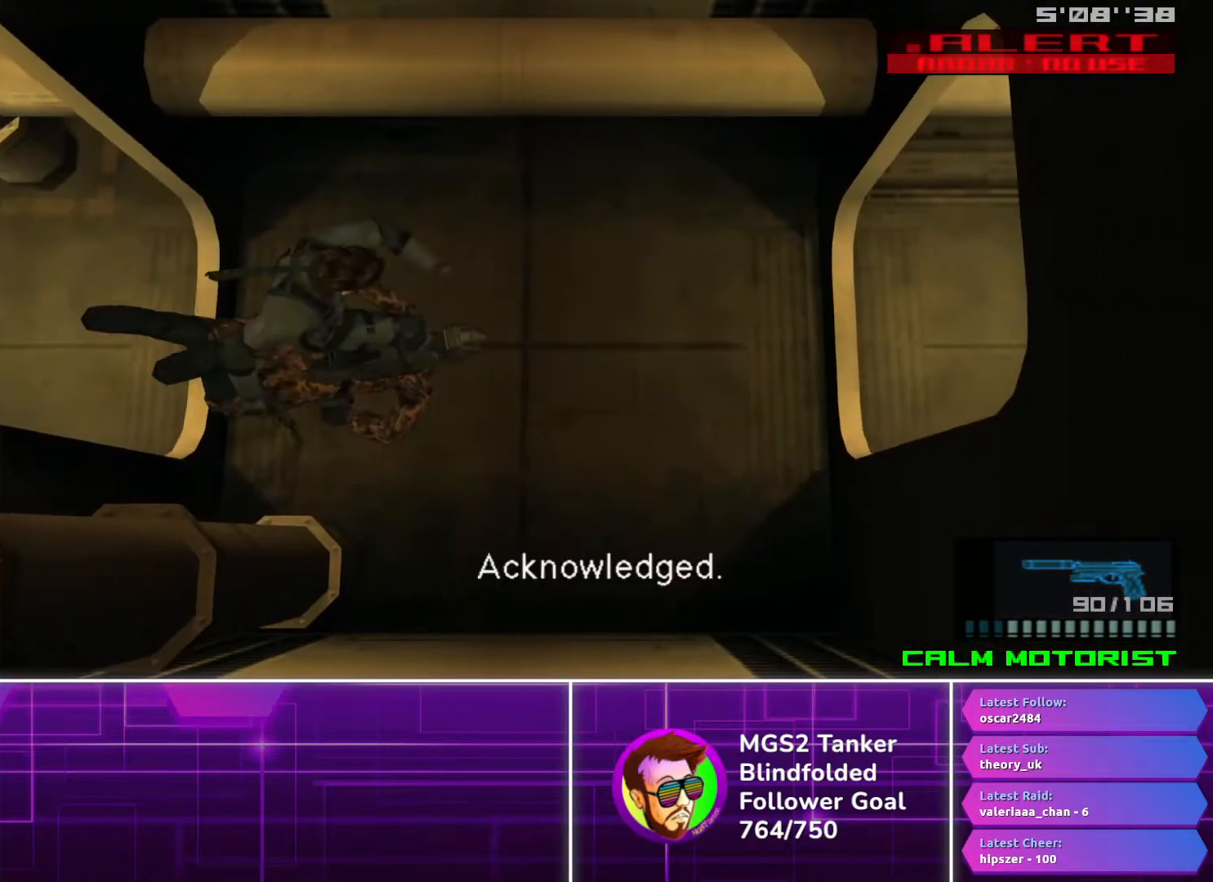
{"buttons": ["DPAD_RIGHT"], "button_events": [[50, "TRIANGLE", "down"], [133, "TRIANGLE", "up"], [217, "TRIANGLE", "down"], [283, "TRIANGLE", "up"], [367, "TRIANGLE", "down"], [450, "TRIANGLE", "up"]]}
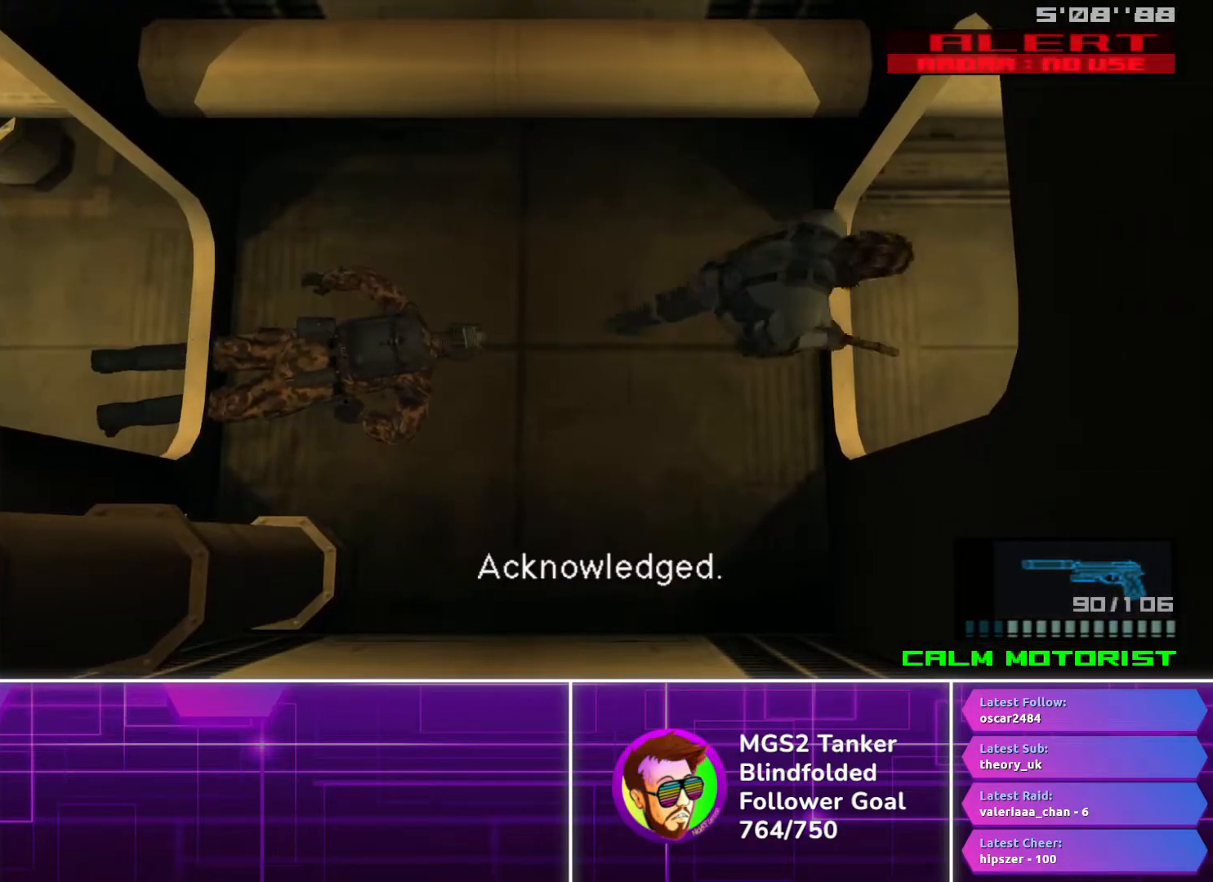
{"buttons": ["TRIANGLE", "DPAD_RIGHT"], "button_events": [[17, "TRIANGLE", "down"], [100, "TRIANGLE", "up"], [183, "TRIANGLE", "down"], [250, "TRIANGLE", "up"], [333, "TRIANGLE", "down"], [400, "TRIANGLE", "up"], [483, "TRIANGLE", "down"]]}
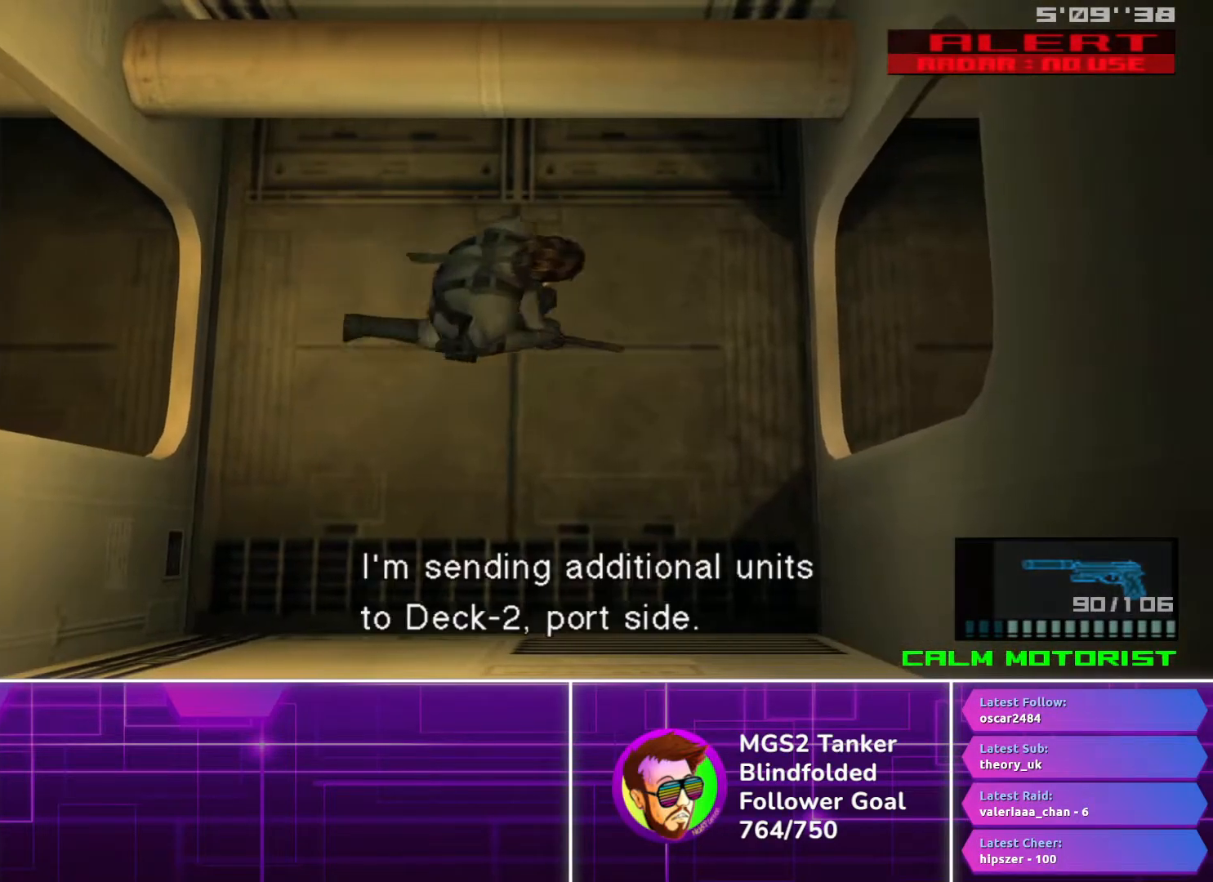
{"buttons": ["TRIANGLE", "DPAD_RIGHT"], "button_events": [[67, "TRIANGLE", "up"], [133, "TRIANGLE", "down"], [217, "TRIANGLE", "up"], [300, "TRIANGLE", "down"], [383, "TRIANGLE", "up"], [467, "TRIANGLE", "down"]]}
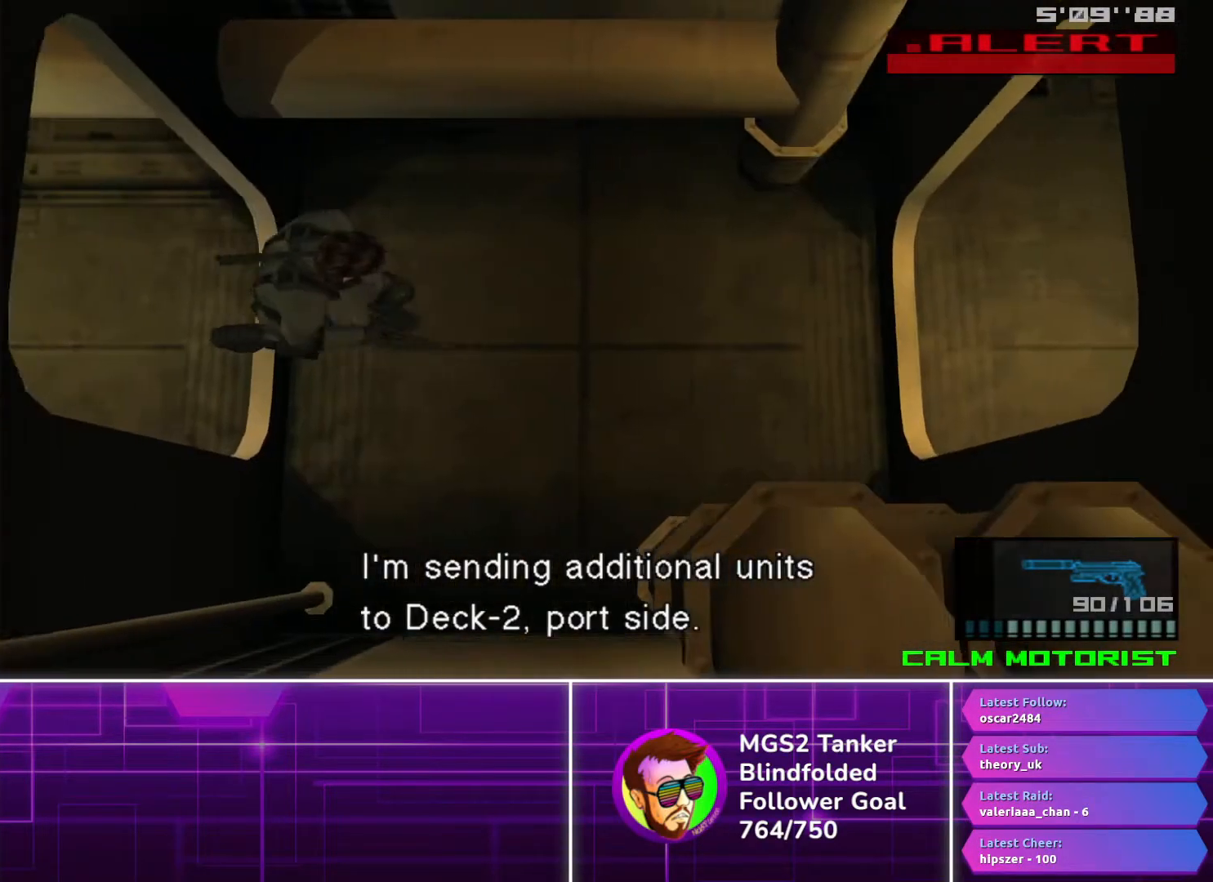
{"buttons": ["TRIANGLE", "DPAD_RIGHT"], "button_events": [[33, "TRIANGLE", "up"], [117, "TRIANGLE", "down"], [200, "TRIANGLE", "up"], [283, "TRIANGLE", "down"], [350, "TRIANGLE", "up"], [433, "TRIANGLE", "down"]]}
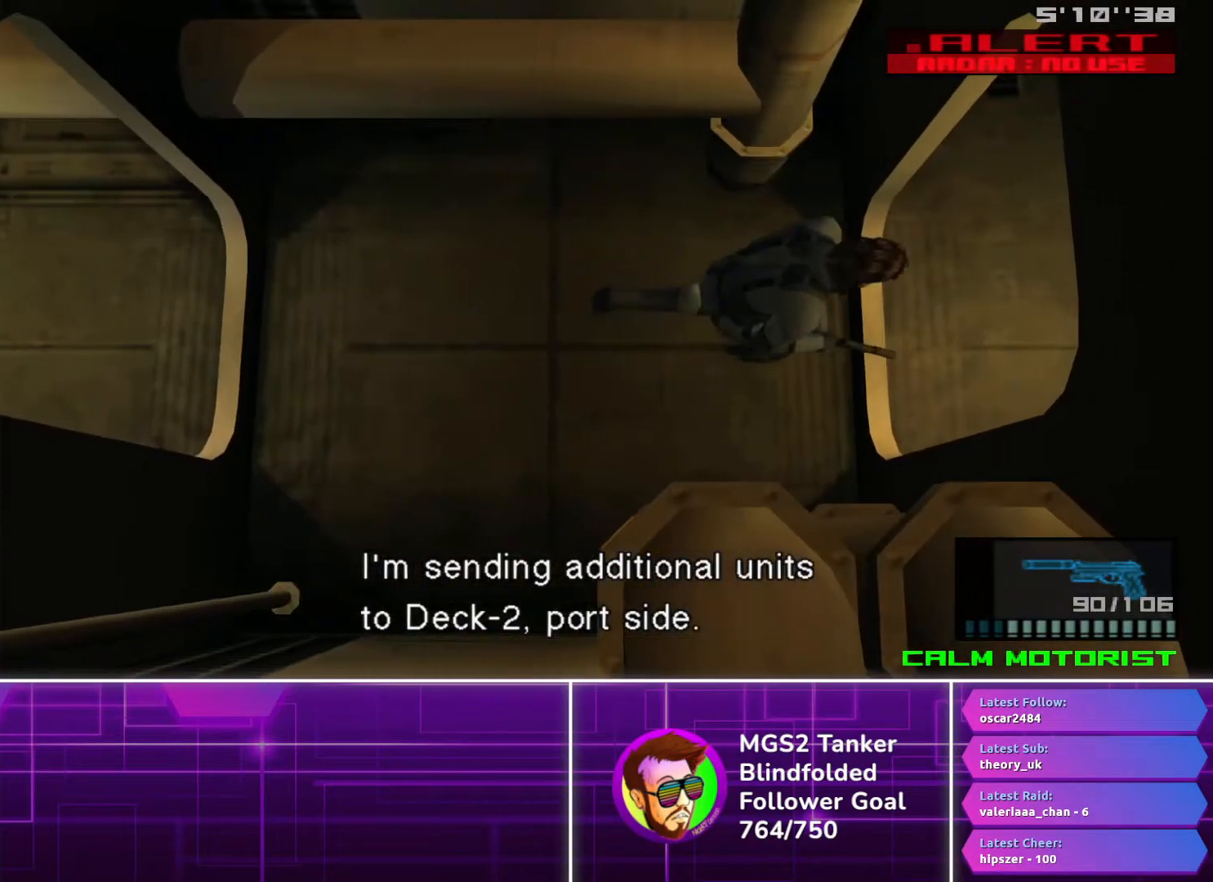
{"buttons": ["DPAD_RIGHT"], "button_events": [[17, "TRIANGLE", "up"], [100, "TRIANGLE", "down"], [183, "TRIANGLE", "up"], [267, "TRIANGLE", "down"], [333, "TRIANGLE", "up"], [417, "TRIANGLE", "down"], [483, "TRIANGLE", "up"]]}
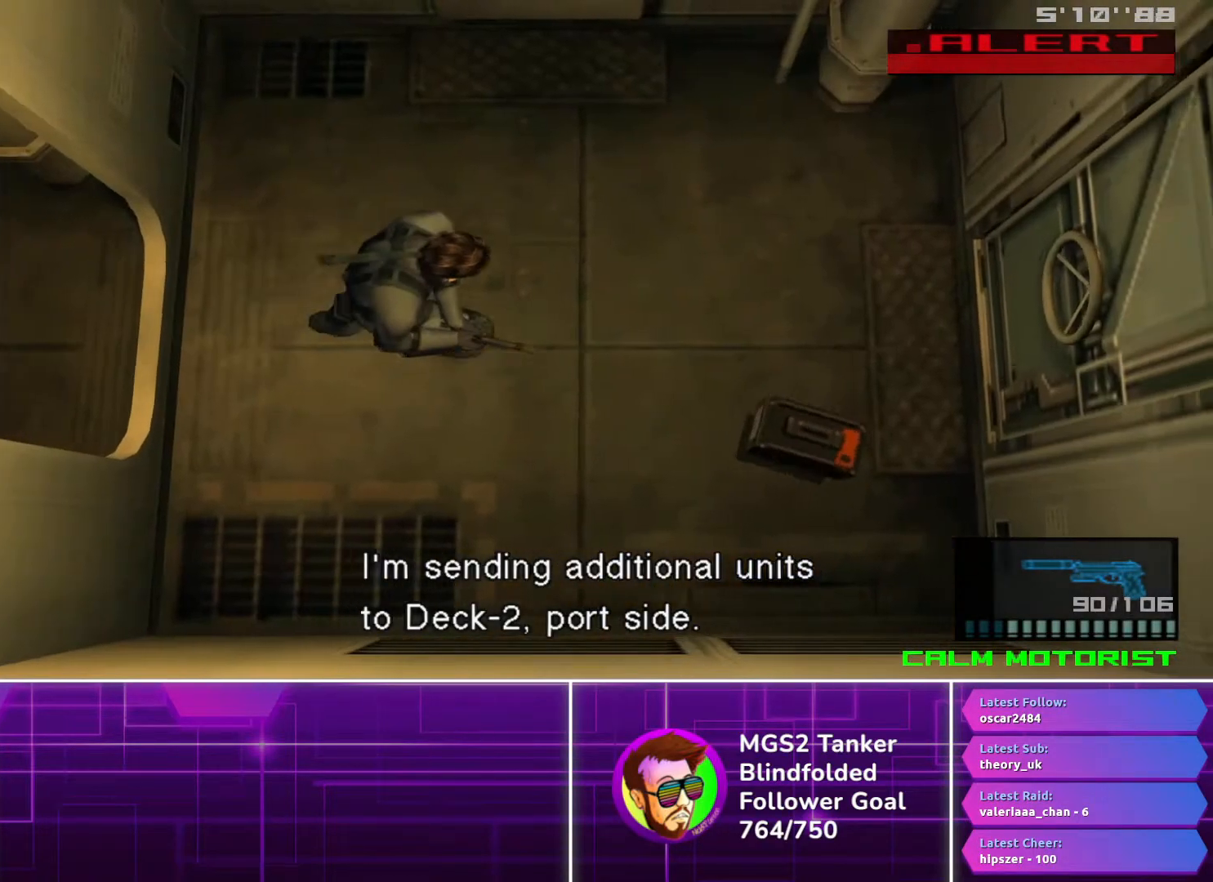
{"buttons": ["DPAD_RIGHT"], "button_events": [[67, "TRIANGLE", "down"], [150, "TRIANGLE", "up"], [233, "TRIANGLE", "down"], [317, "TRIANGLE", "up"], [383, "TRIANGLE", "down"], [467, "TRIANGLE", "up"]]}
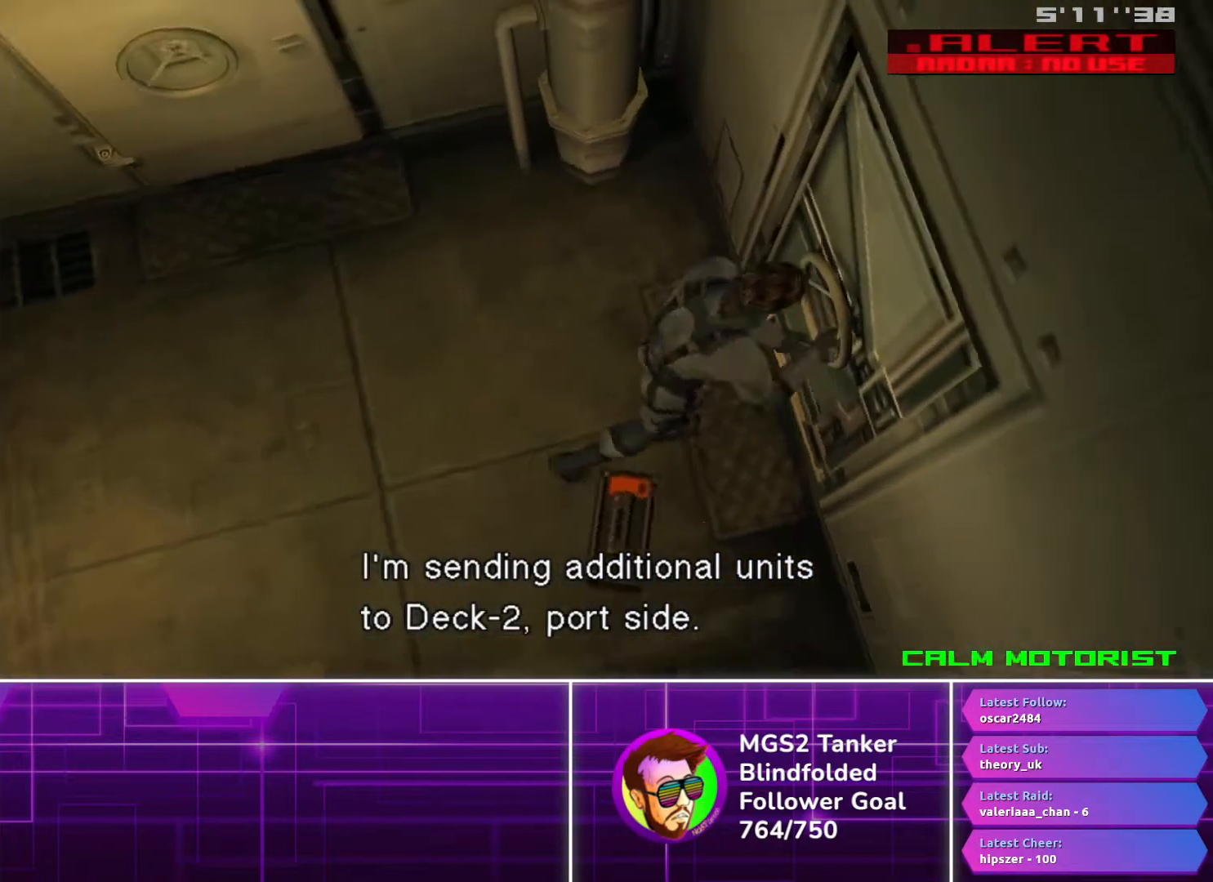
{"buttons": ["DPAD_RIGHT"], "button_events": [[50, "TRIANGLE", "down"], [133, "TRIANGLE", "up"], [200, "TRIANGLE", "down"], [283, "TRIANGLE", "up"], [367, "TRIANGLE", "down"], [450, "TRIANGLE", "up"]]}
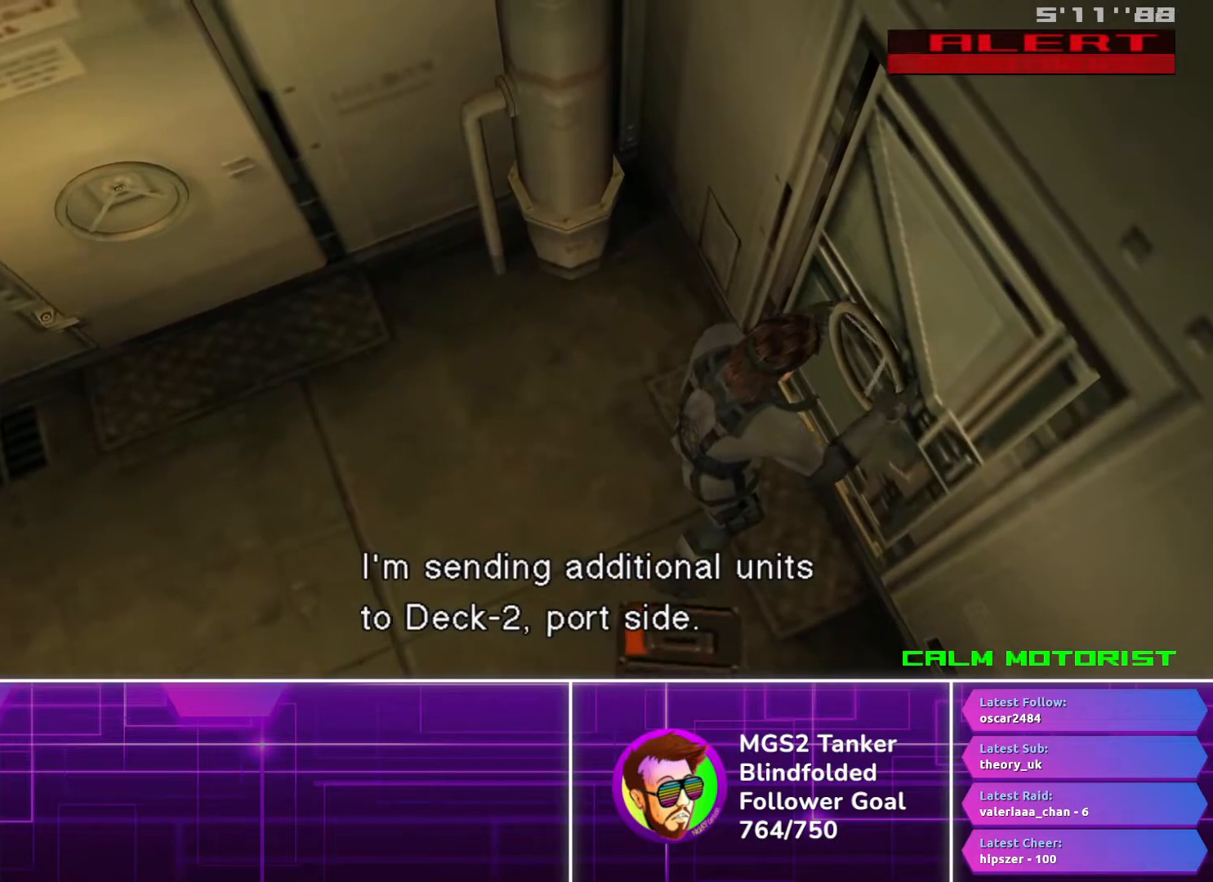
{"buttons": ["DPAD_RIGHT"], "button_events": [[33, "TRIANGLE", "down"], [117, "TRIANGLE", "up"], [200, "TRIANGLE", "down"], [283, "TRIANGLE", "up"], [350, "TRIANGLE", "down"], [433, "TRIANGLE", "up"]]}
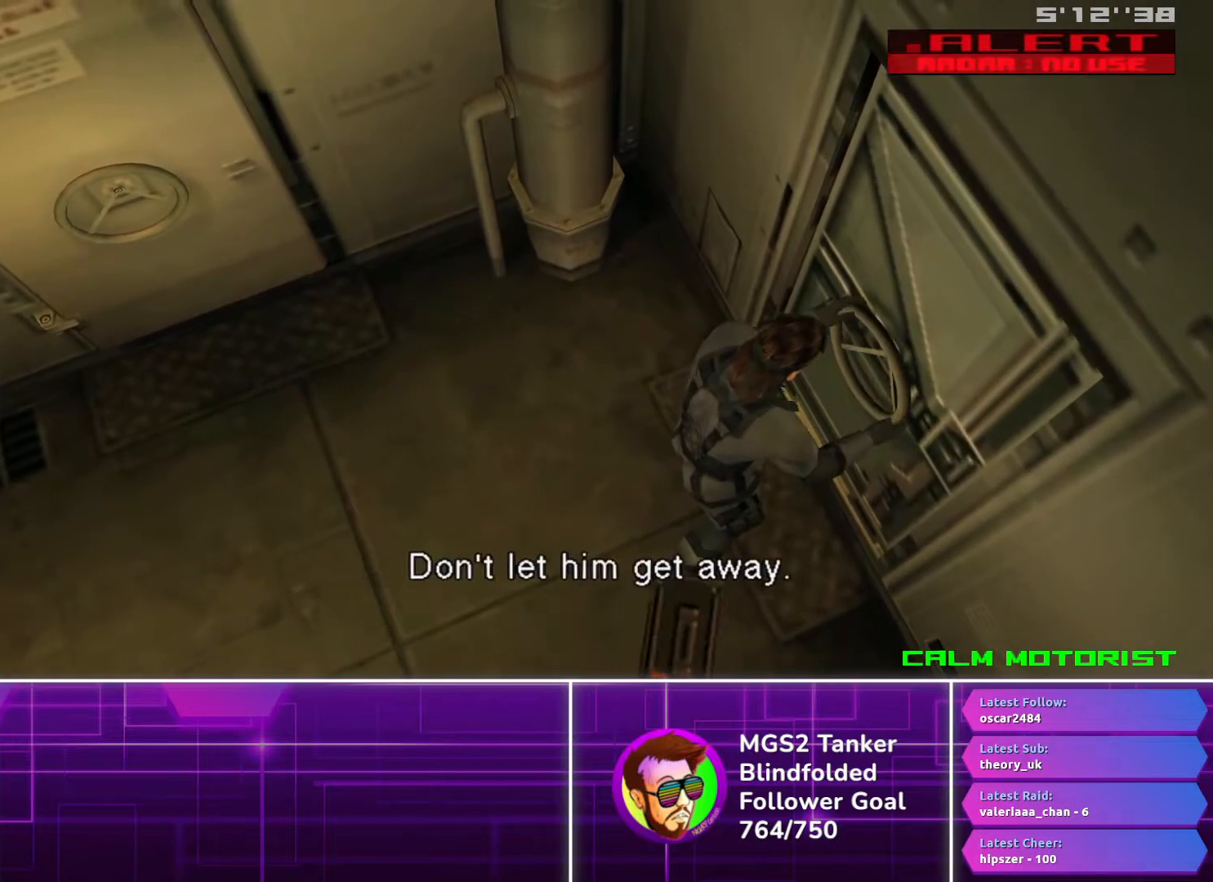
{"buttons": ["DPAD_RIGHT"], "button_events": [[17, "TRIANGLE", "down"], [100, "TRIANGLE", "up"], [183, "TRIANGLE", "down"], [267, "TRIANGLE", "up"], [350, "TRIANGLE", "down"], [433, "TRIANGLE", "up"]]}
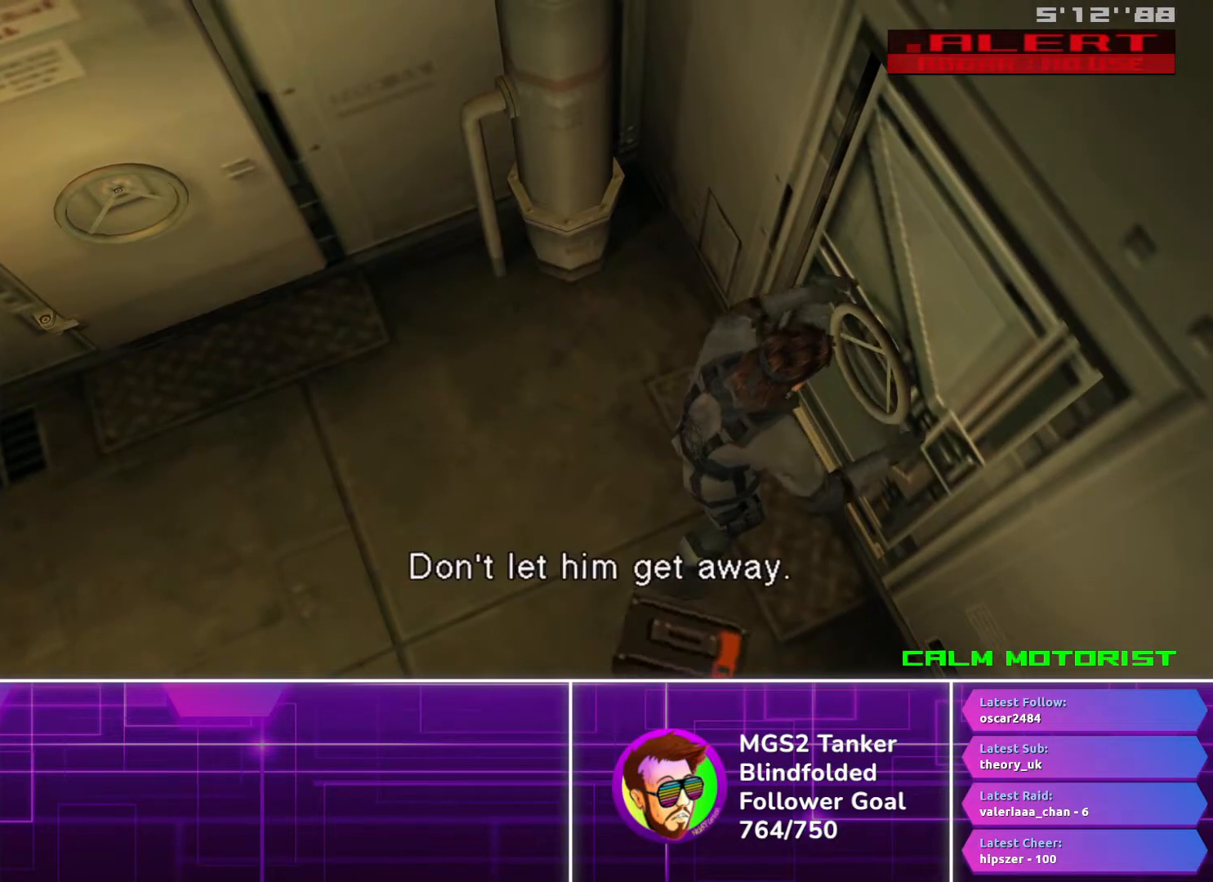
{"buttons": ["DPAD_RIGHT"], "button_events": [[17, "TRIANGLE", "down"], [100, "TRIANGLE", "up"], [183, "TRIANGLE", "down"], [267, "TRIANGLE", "up"], [350, "TRIANGLE", "down"], [433, "TRIANGLE", "up"]]}
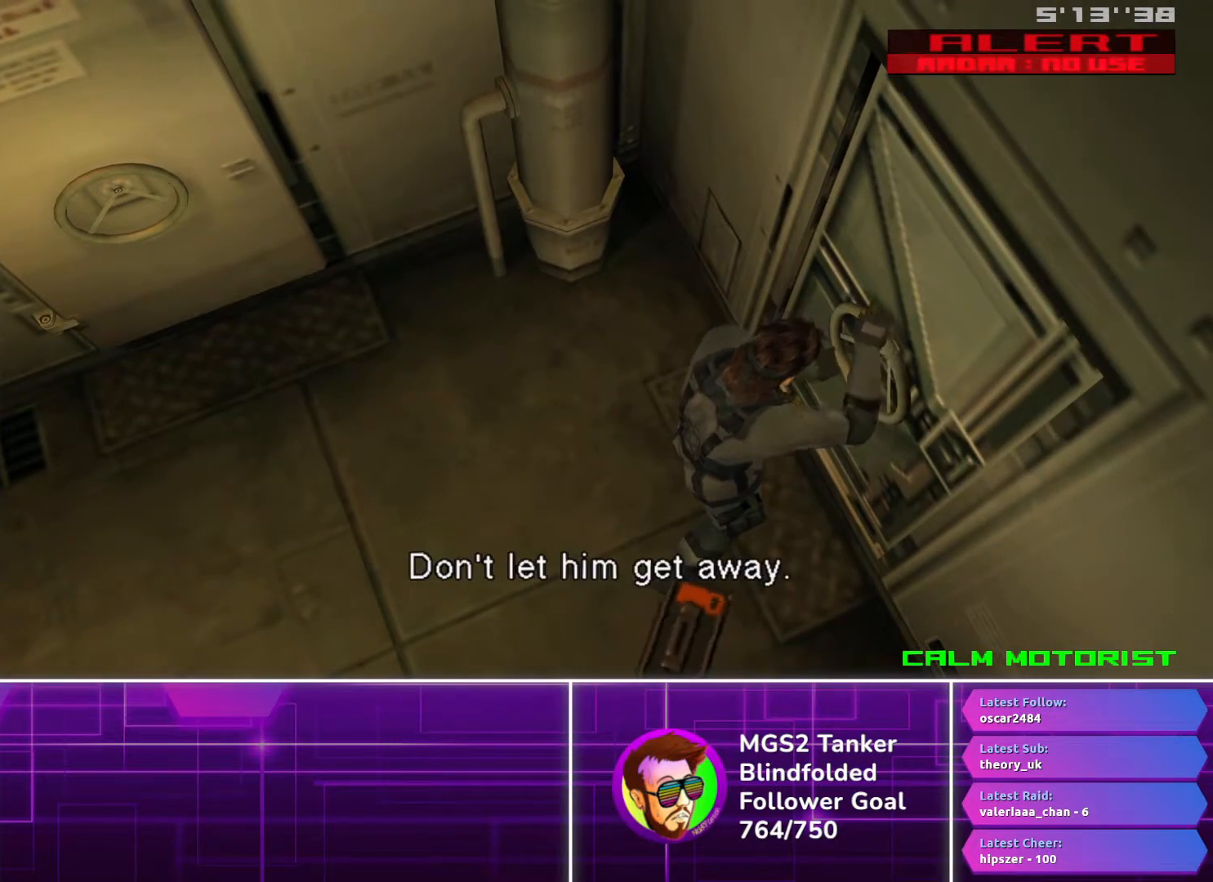
{"buttons": ["DPAD_RIGHT"], "button_events": [[17, "TRIANGLE", "down"], [100, "TRIANGLE", "up"], [183, "TRIANGLE", "down"], [283, "TRIANGLE", "up"], [350, "TRIANGLE", "down"], [433, "TRIANGLE", "up"]]}
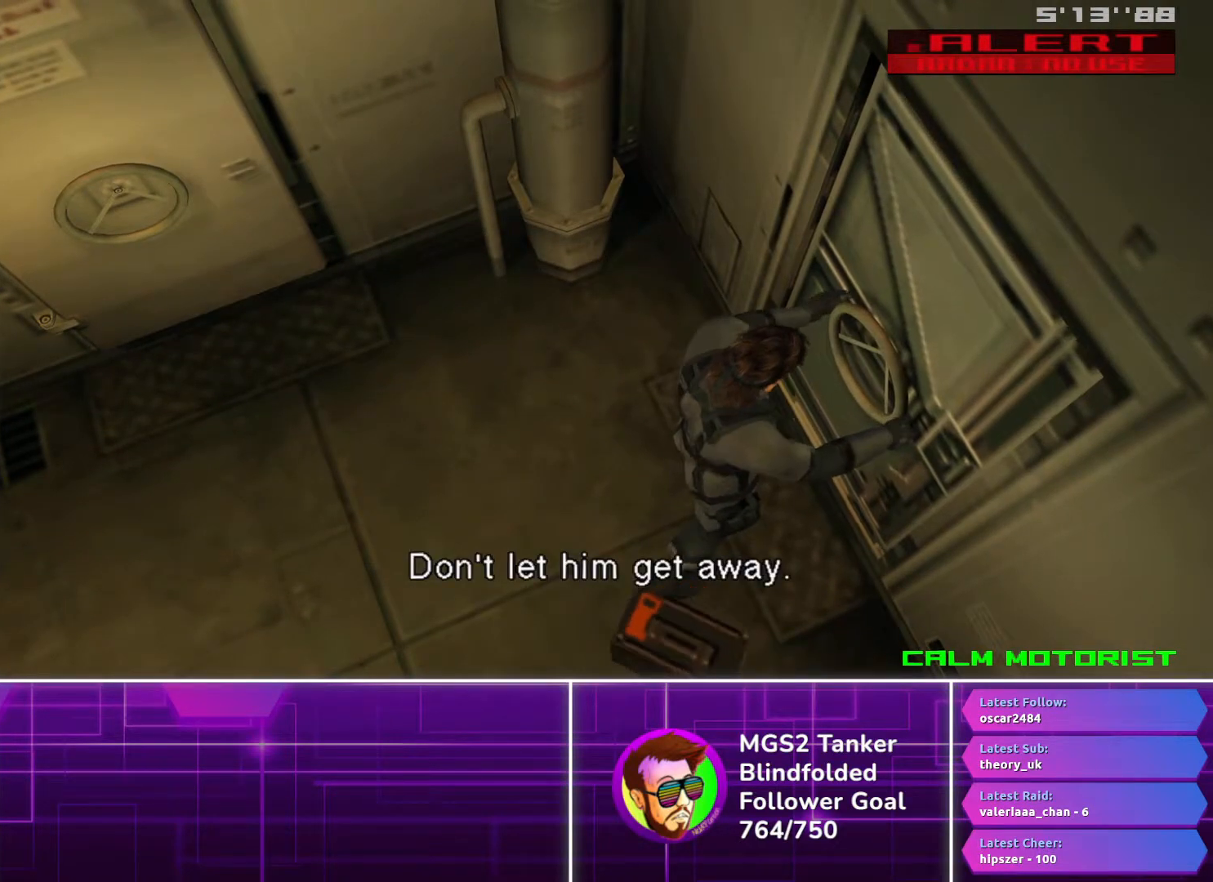
{"buttons": ["DPAD_RIGHT"], "button_events": [[33, "TRIANGLE", "down"], [117, "TRIANGLE", "up"], [200, "TRIANGLE", "down"], [283, "TRIANGLE", "up"], [367, "TRIANGLE", "down"], [467, "TRIANGLE", "up"]]}
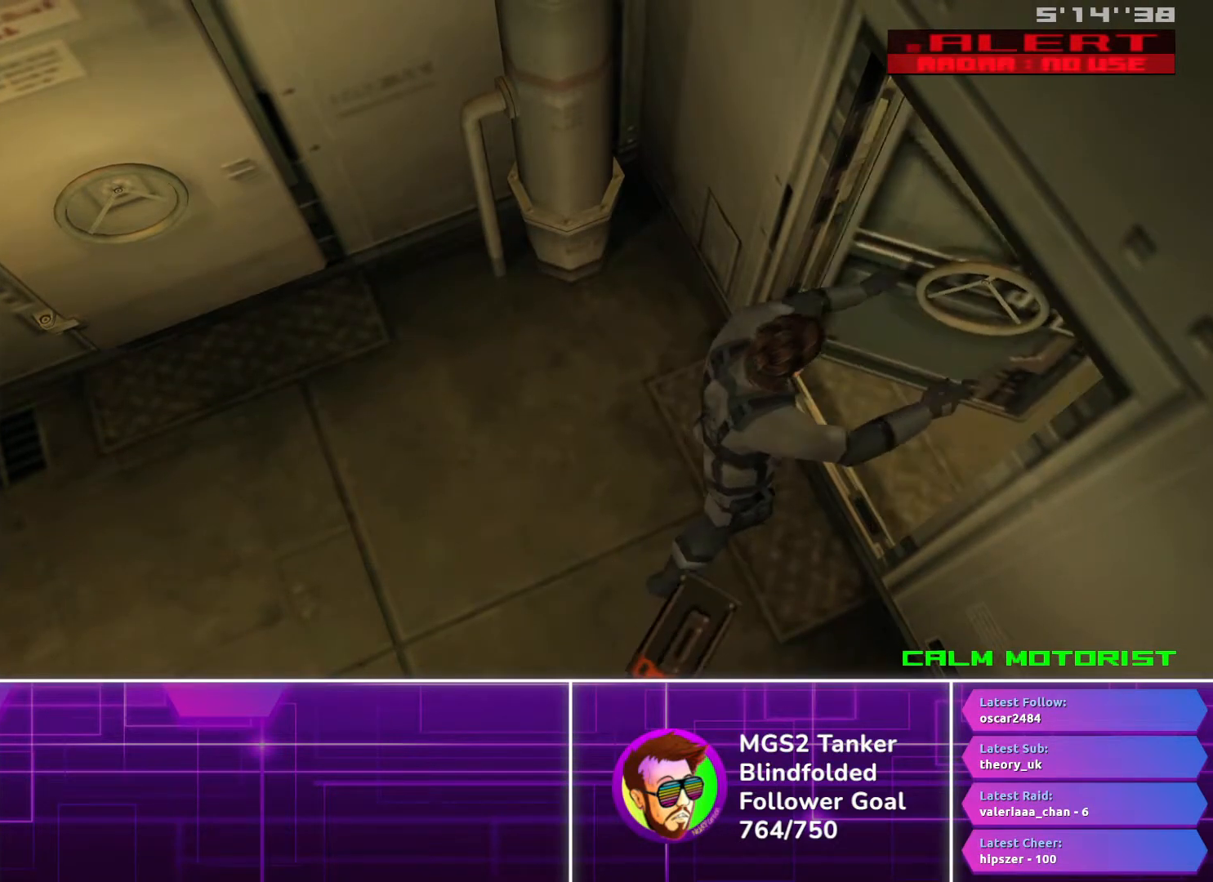
{"buttons": ["DPAD_RIGHT"], "button_events": [[33, "TRIANGLE", "down"], [150, "TRIANGLE", "up"]]}
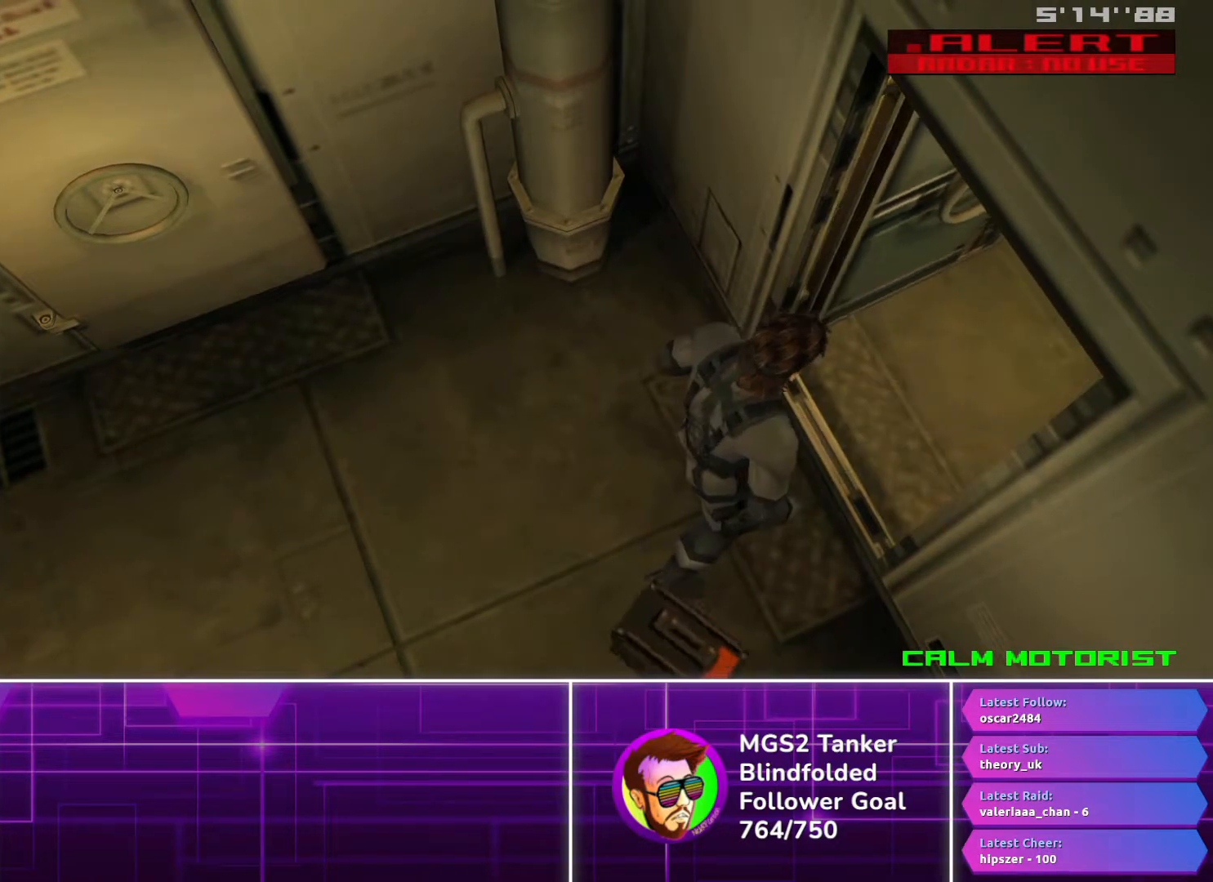
{"buttons": ["DPAD_RIGHT"], "button_events": []}